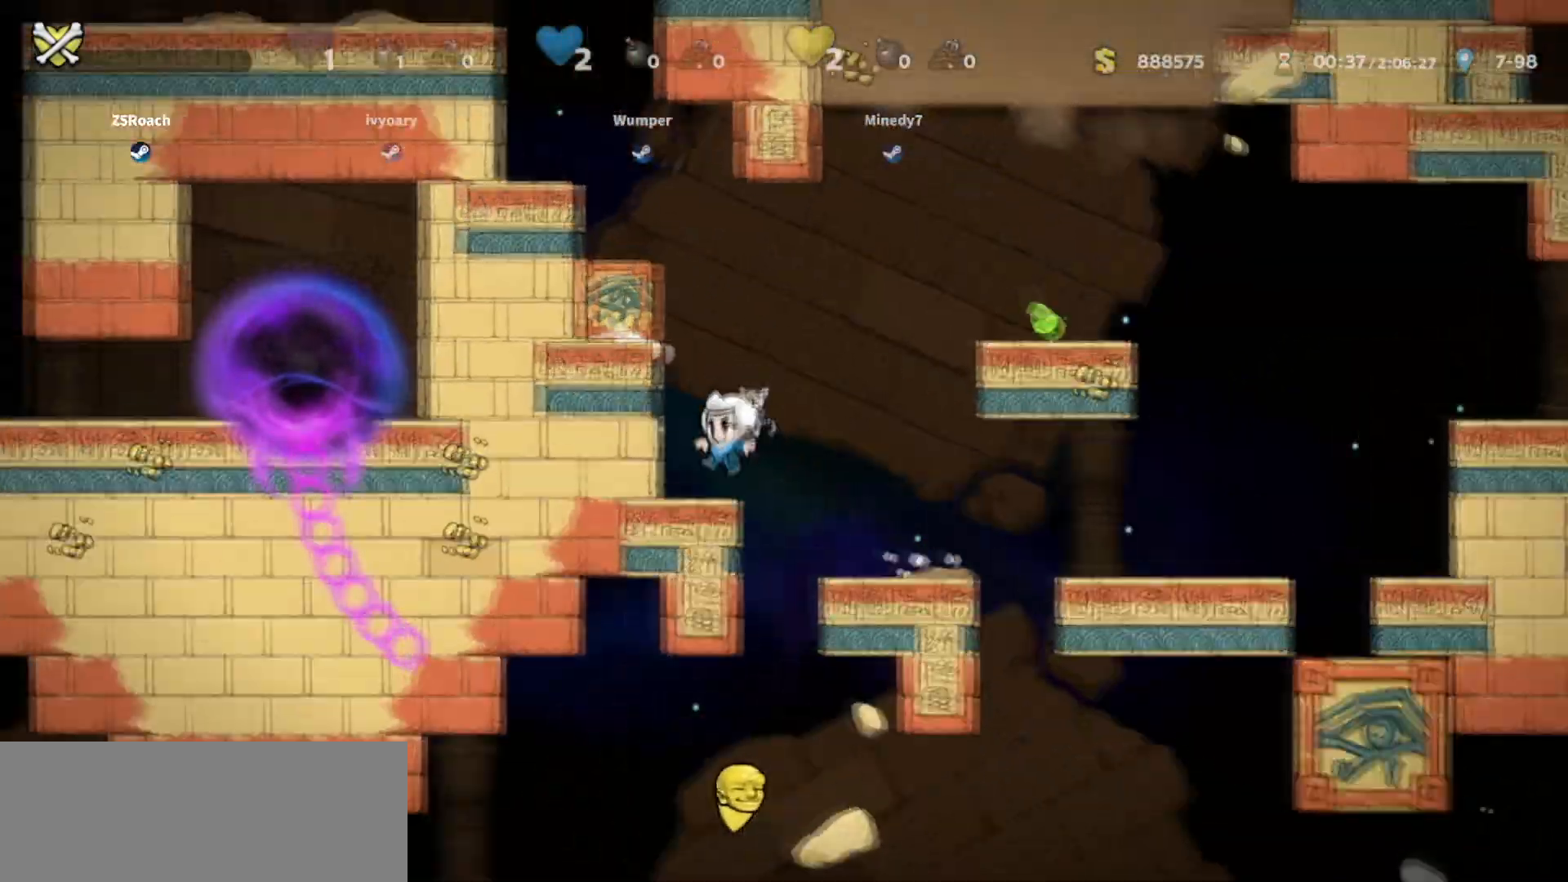
Gameplay with keyboard; each line is a JSON object with the keys held at the frame after it. "events" lists presses ("down") and releases ("up") of "bomb", "door", "down", "escape", "jump", "left", "right", "rope", "tab", "up", "walk" and "whip" between this image and that frame as [ms after this image, input, new state], when the widget could be followed in between. No other keys are recorded. Mouse input is not recorded. Key names are as the overlay labels them; some are game actions (e.g. jump) rather than physical keys.
{"keys": ["right"], "events": [[33, "left", "up"], [66, "right", "down"], [166, "right", "up"], [500, "right", "down"]]}
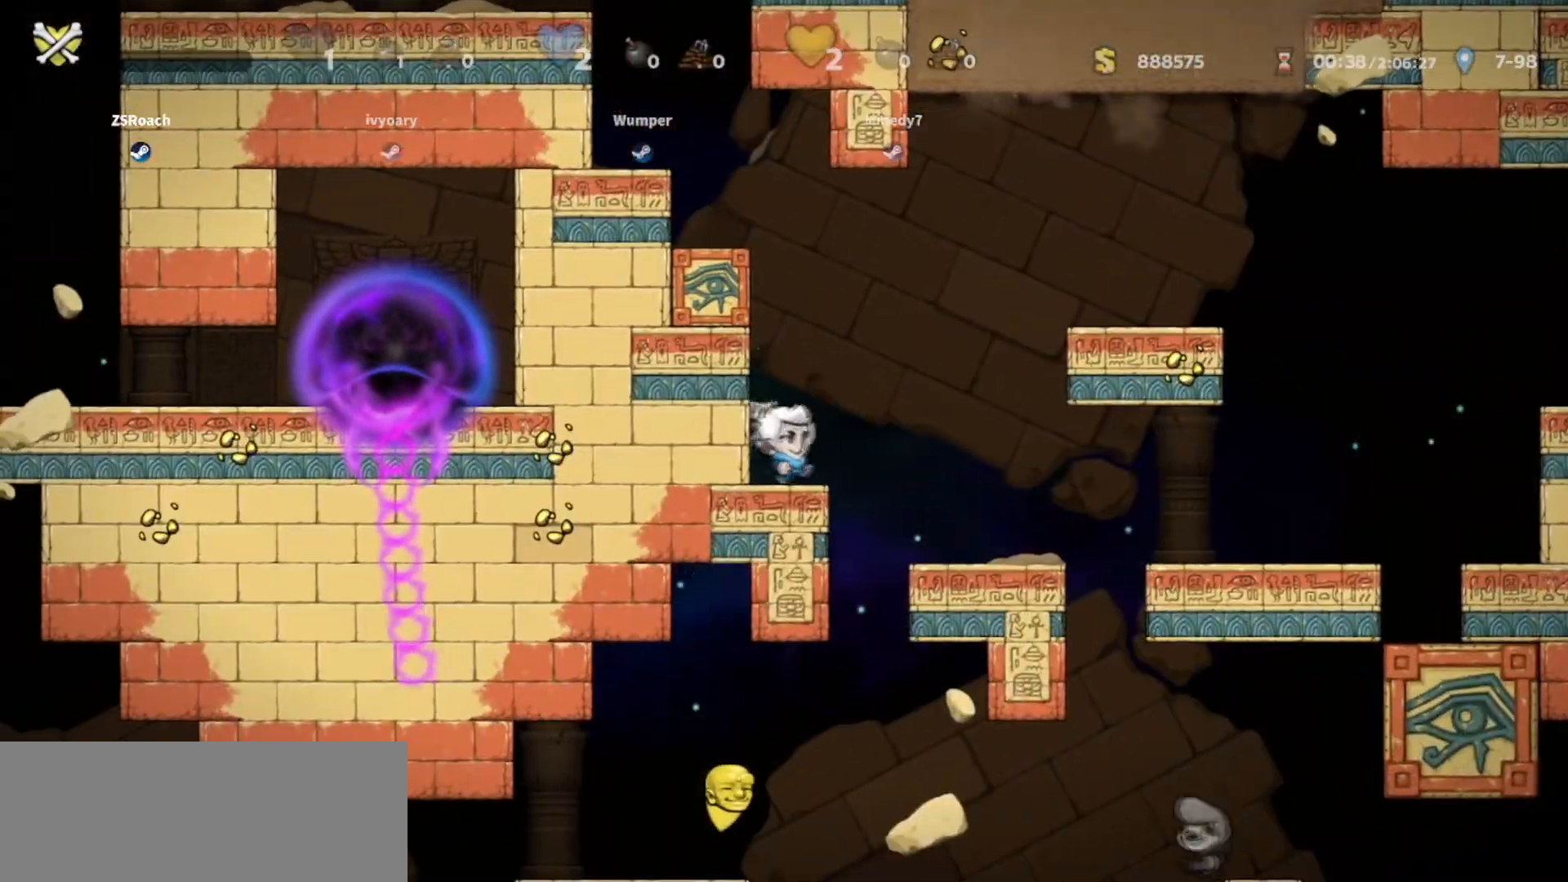
{"keys": ["jump"], "events": [[67, "right", "up"], [401, "jump", "down"]]}
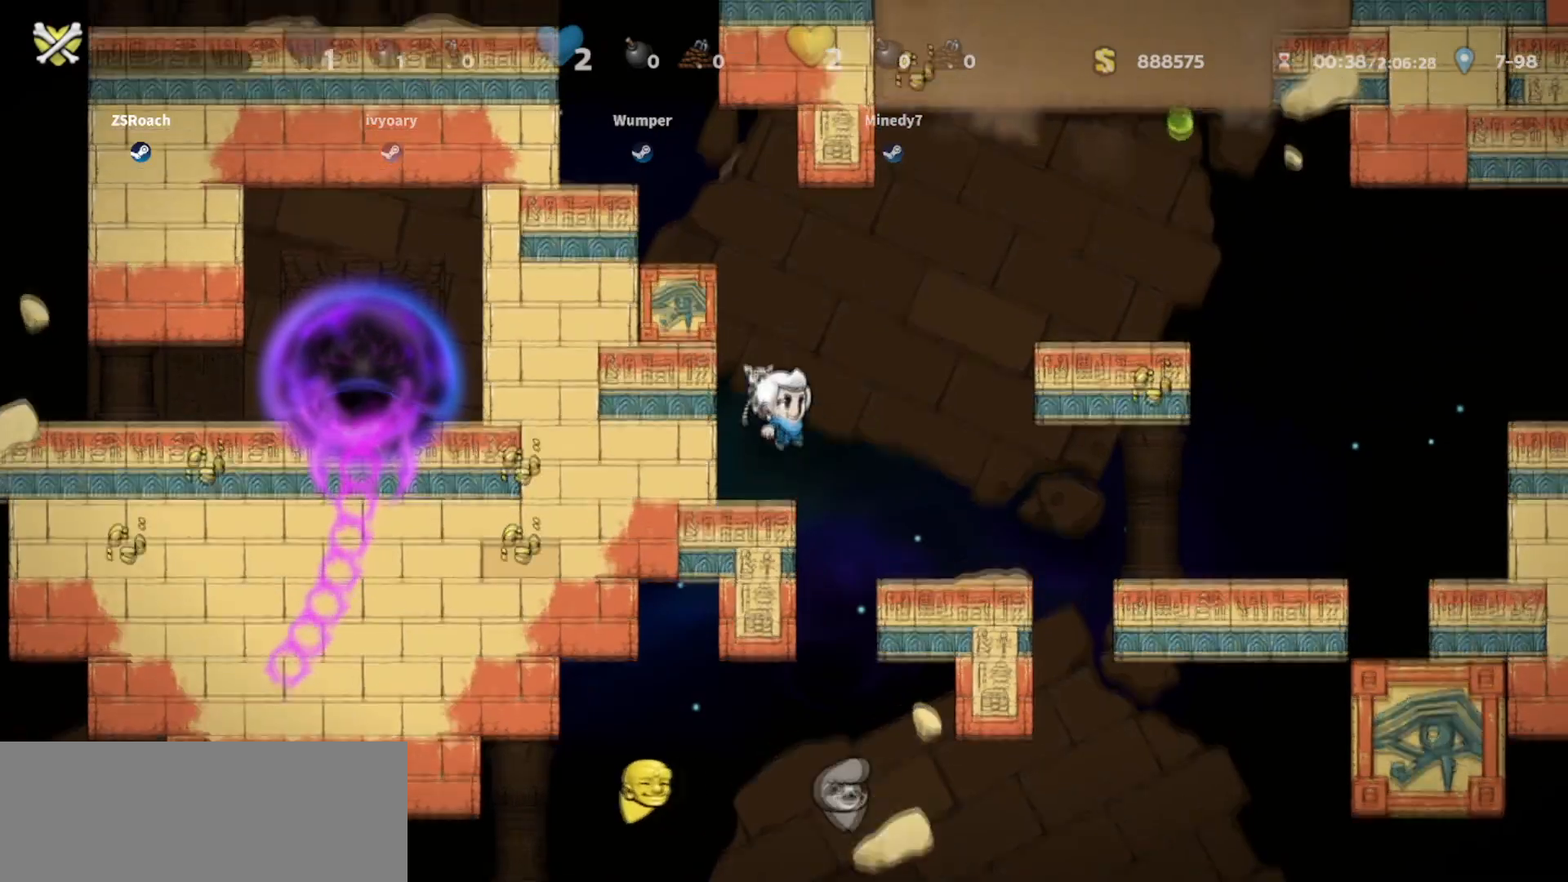
{"keys": []}
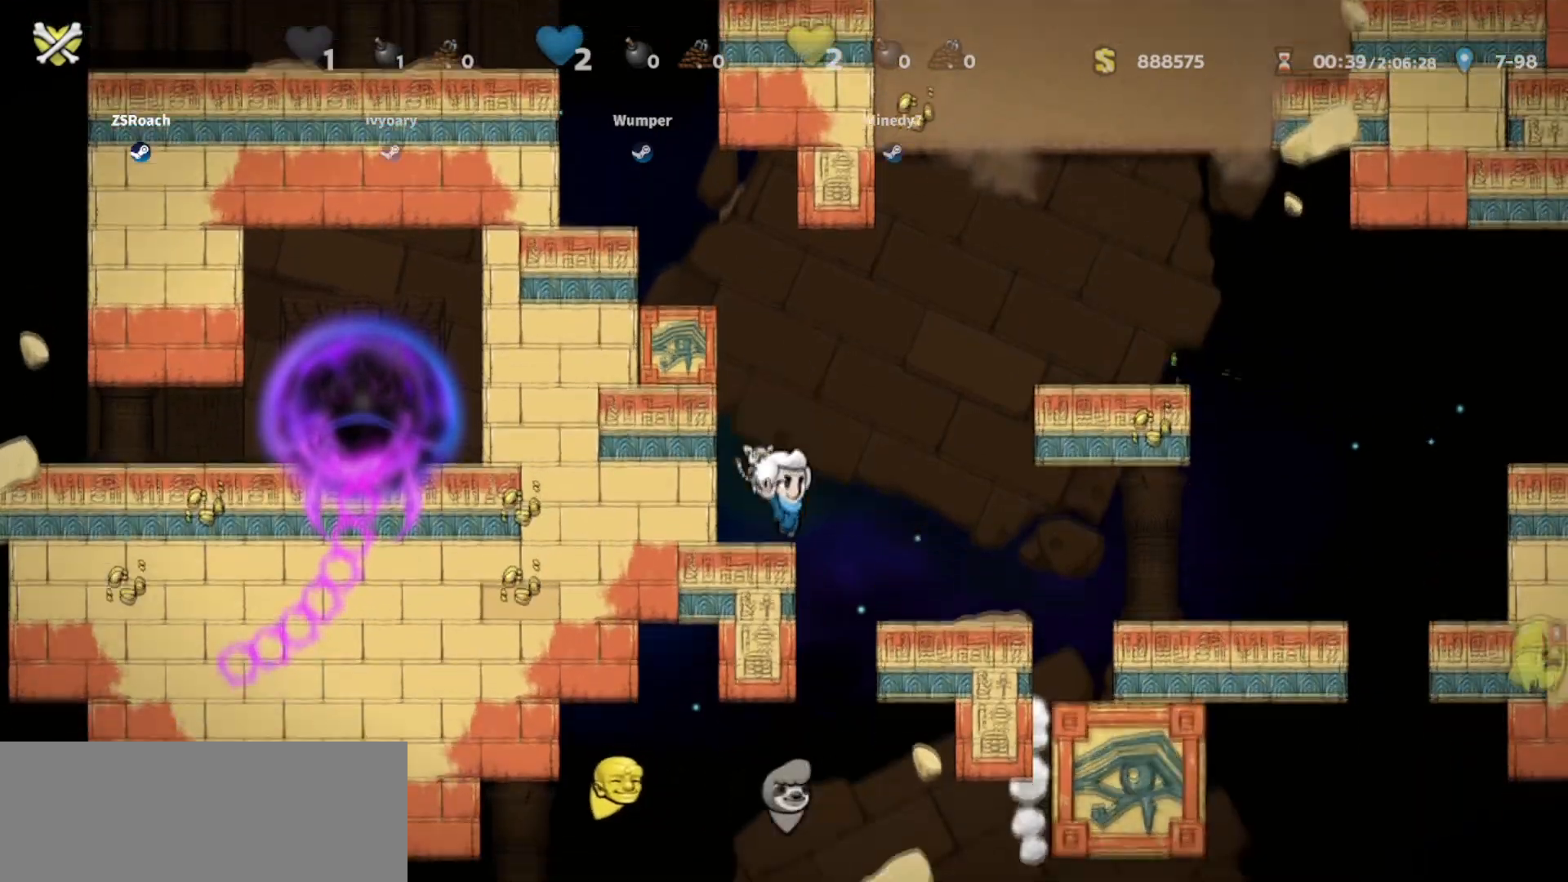
{"keys": ["left"], "events": [[200, "left", "down"], [300, "jump", "down"], [467, "jump", "up"]]}
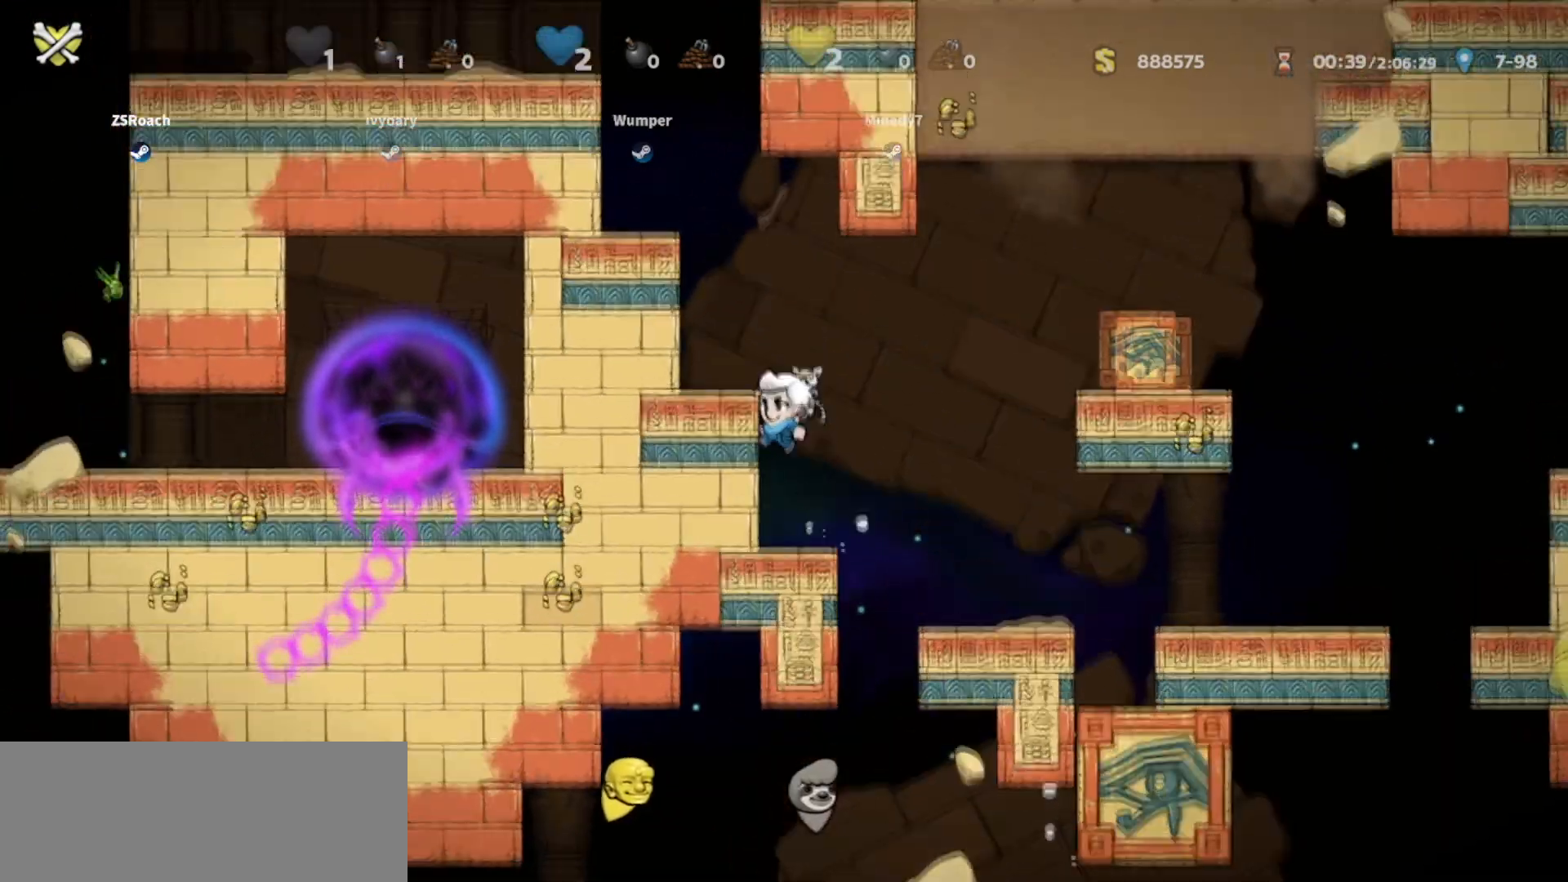
{"keys": ["left"], "events": [[100, "jump", "down"], [200, "jump", "up"], [367, "jump", "down"], [500, "jump", "up"]]}
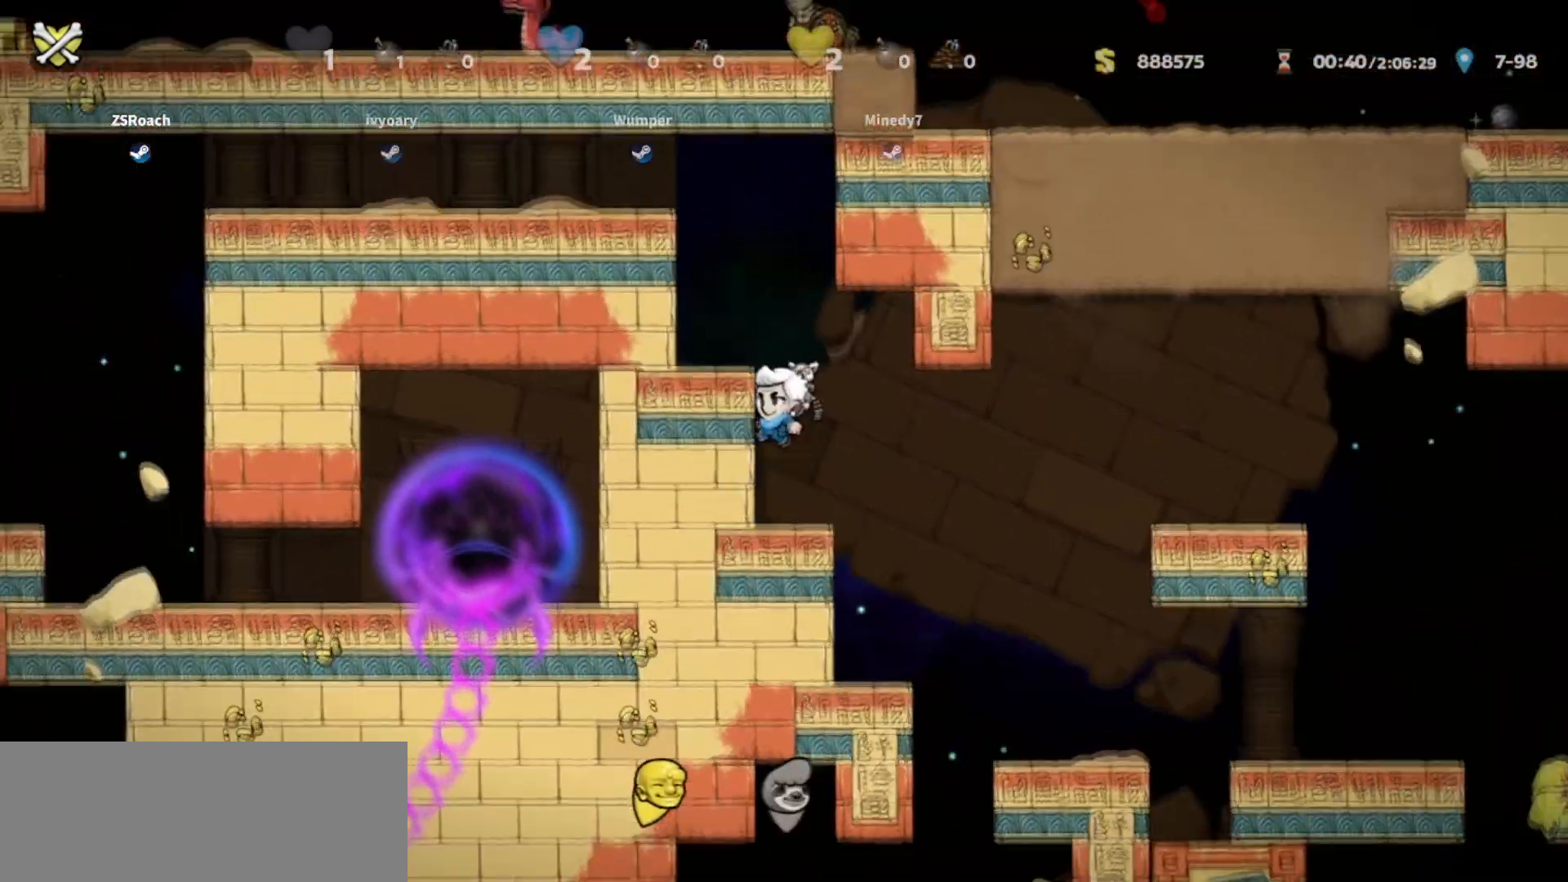
{"keys": ["jump", "left"], "events": [[134, "jump", "down"], [200, "jump", "up"], [367, "jump", "down"]]}
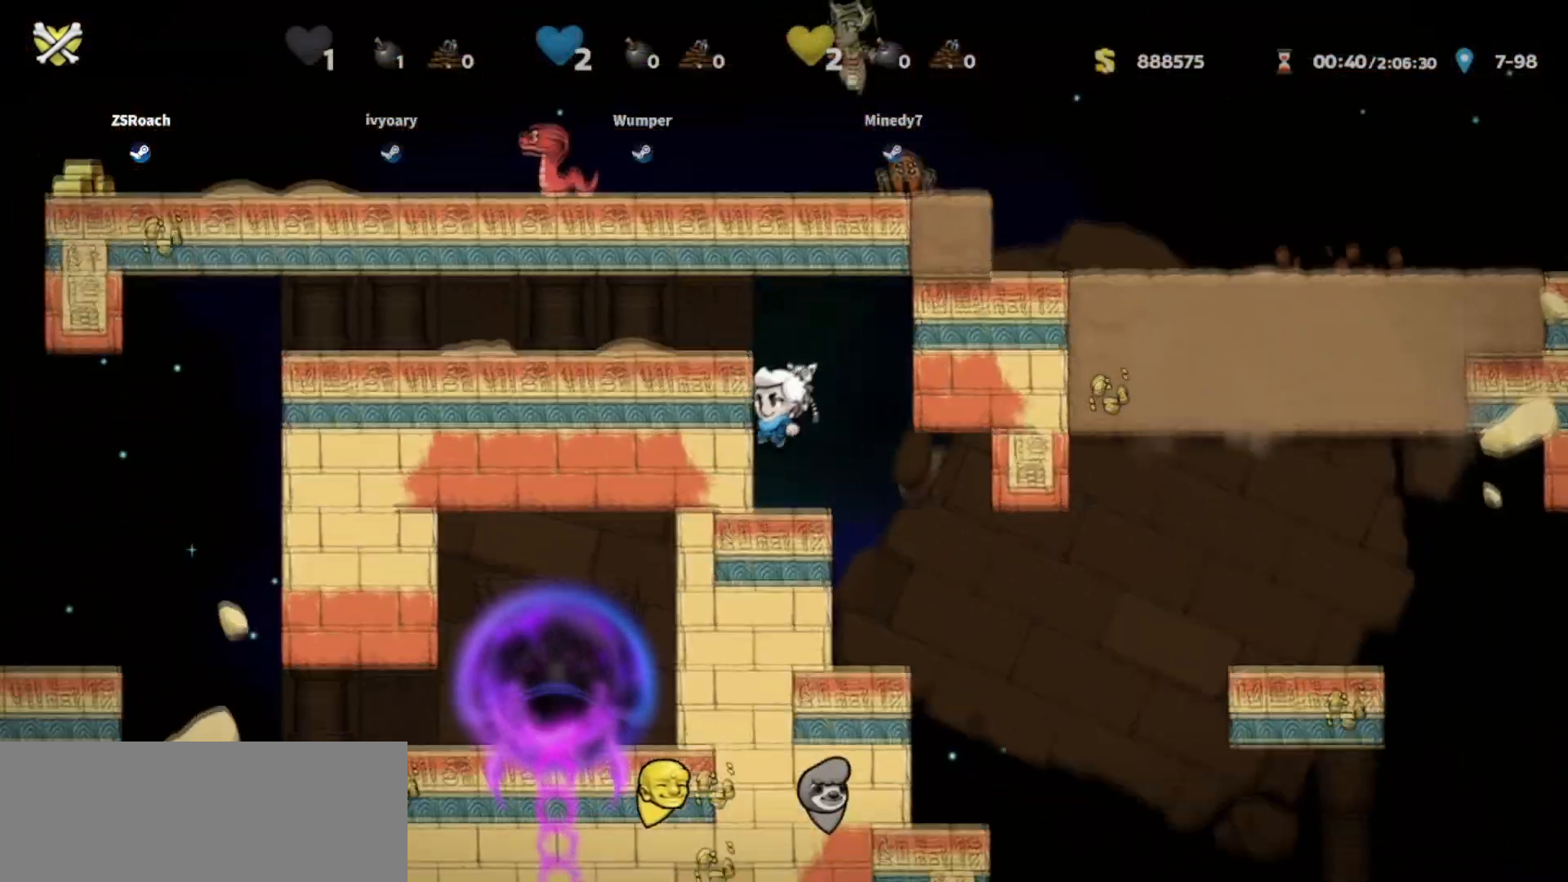
{"keys": ["left"], "events": [[33, "jump", "up"], [66, "jump", "down"], [267, "jump", "up"]]}
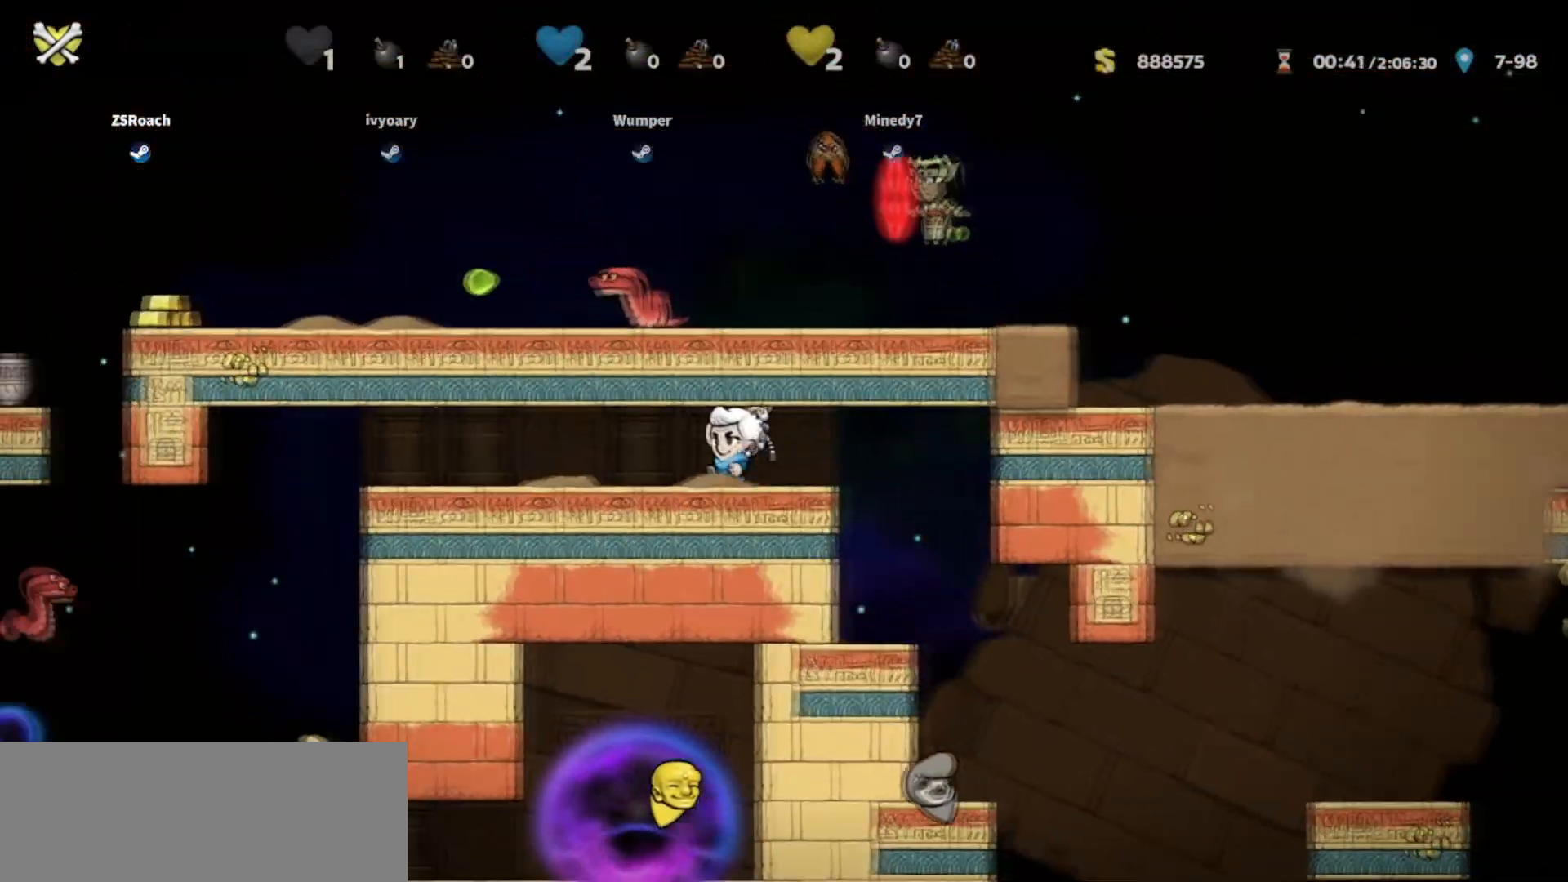
{"keys": ["walk"], "events": [[267, "walk", "down"], [300, "left", "up"]]}
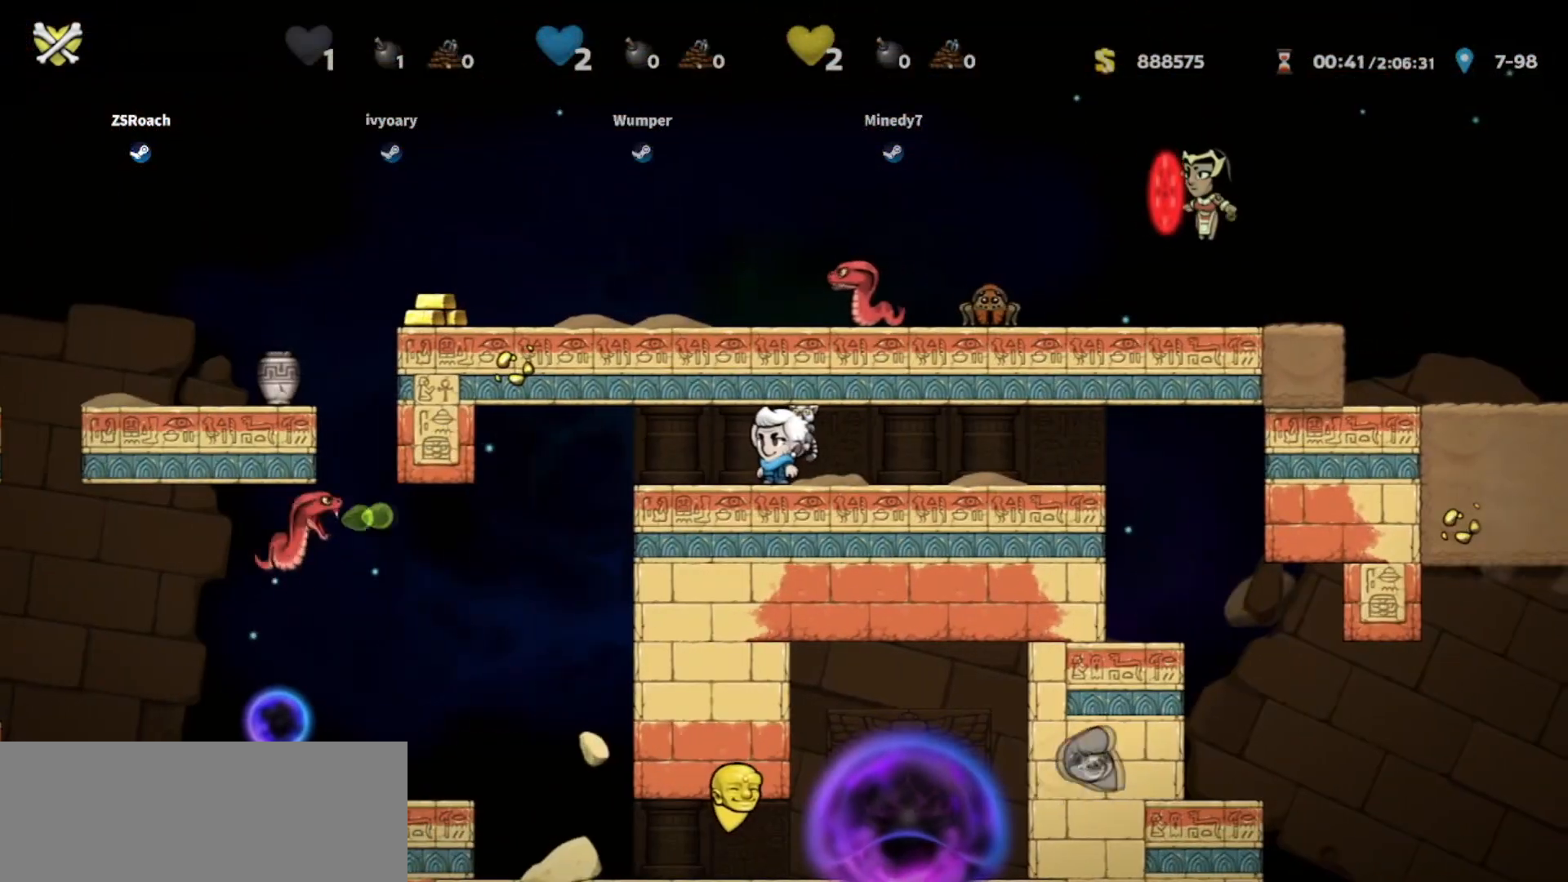
{"keys": ["walk"], "events": [[100, "left", "down"], [367, "left", "up"]]}
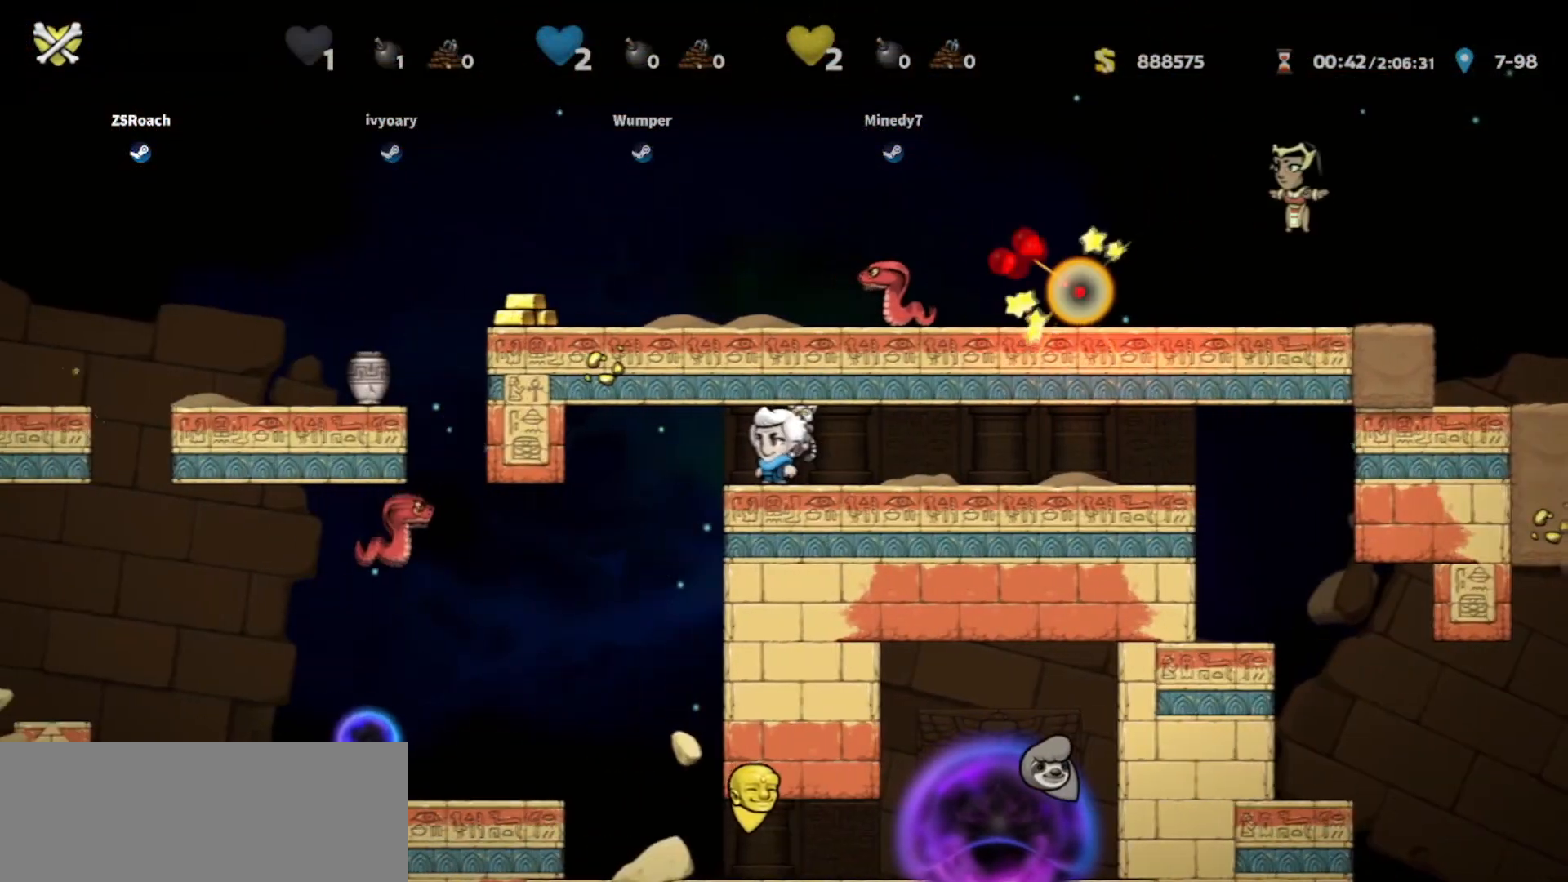
{"keys": ["walk"], "events": []}
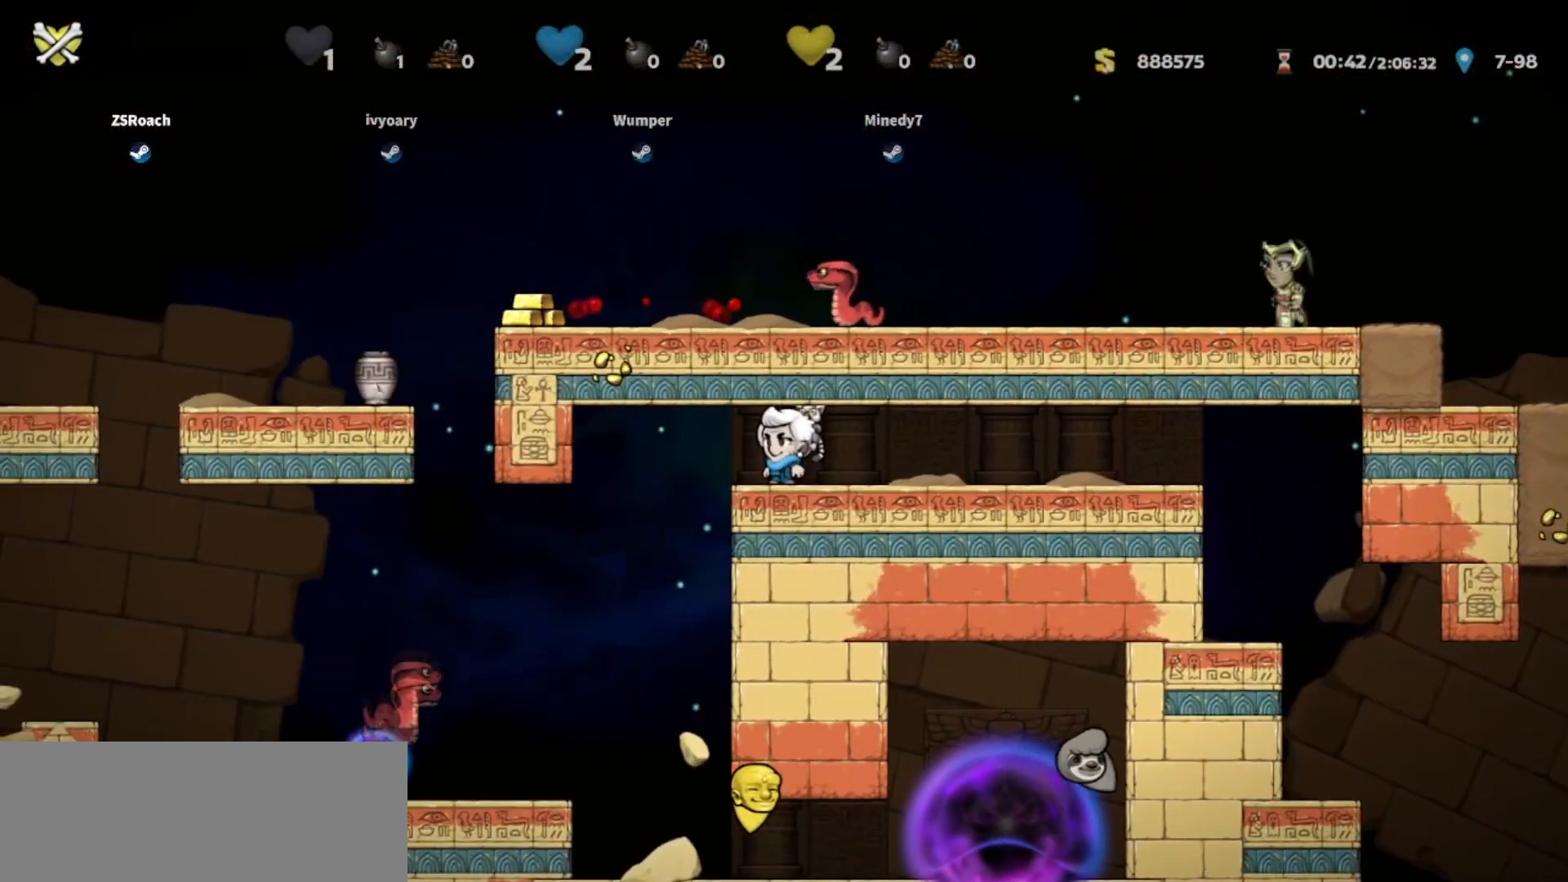
{"keys": [], "events": [[400, "walk", "up"]]}
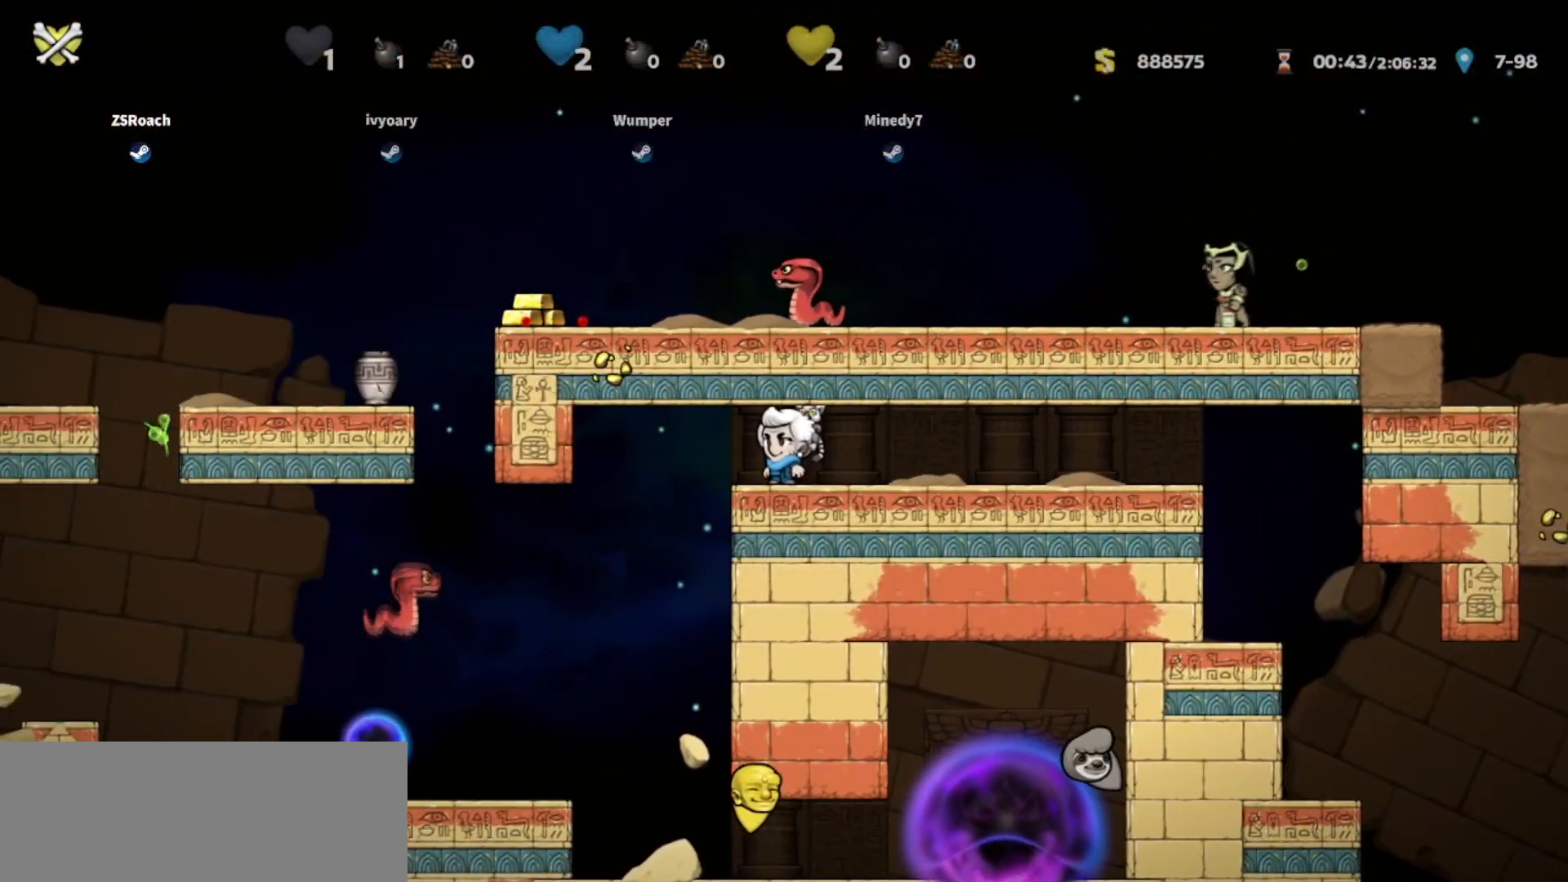
{"keys": [], "events": []}
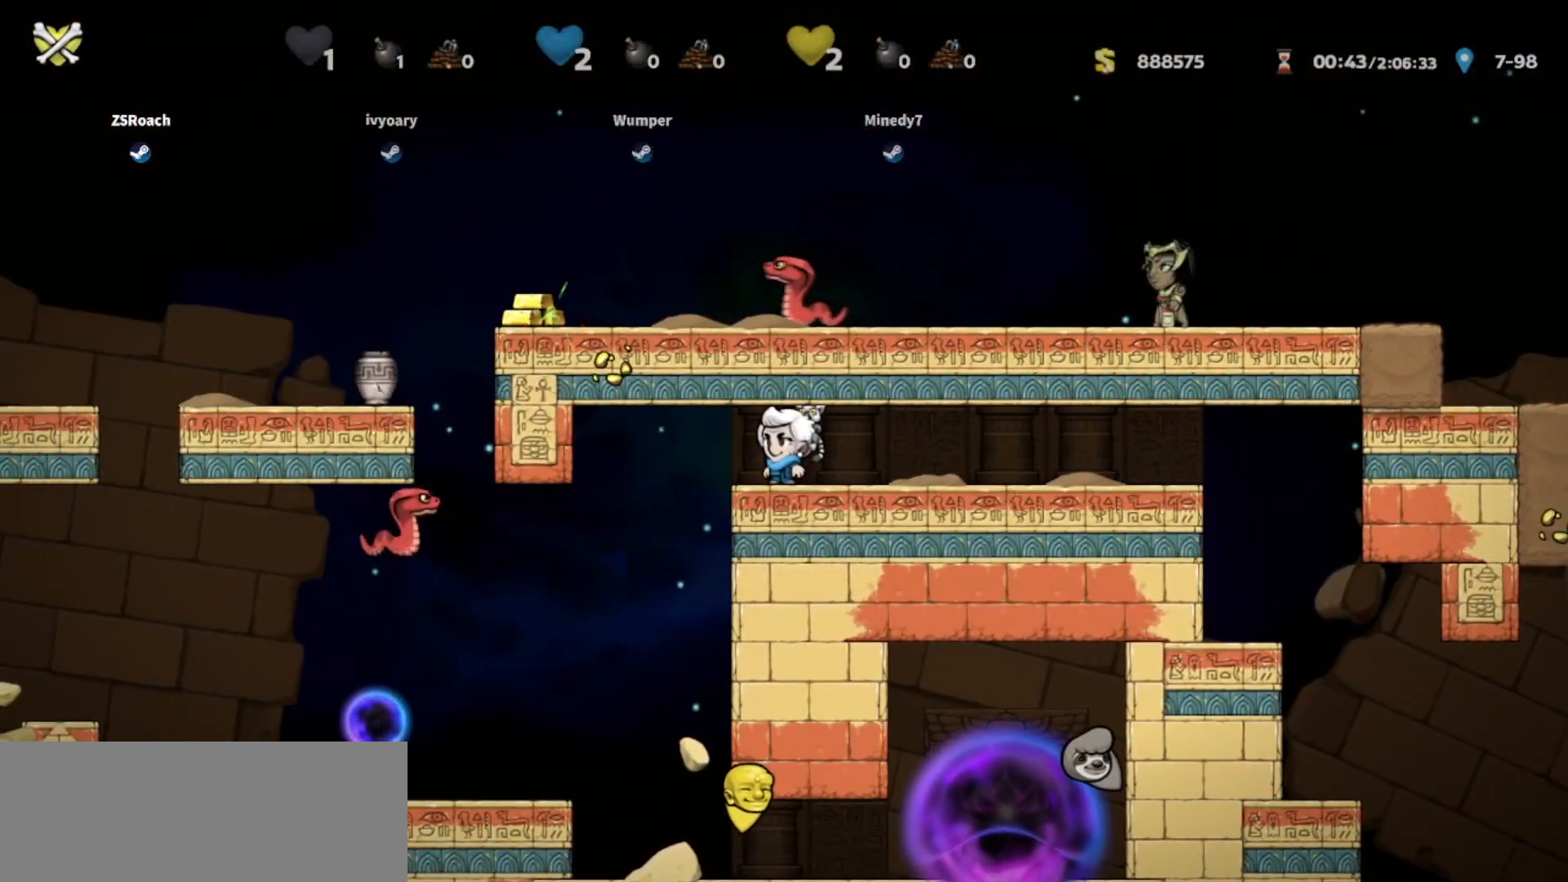
{"keys": ["left"], "events": [[33, "left", "down"], [200, "left", "up"], [300, "walk", "down"], [400, "left", "down"], [433, "walk", "up"]]}
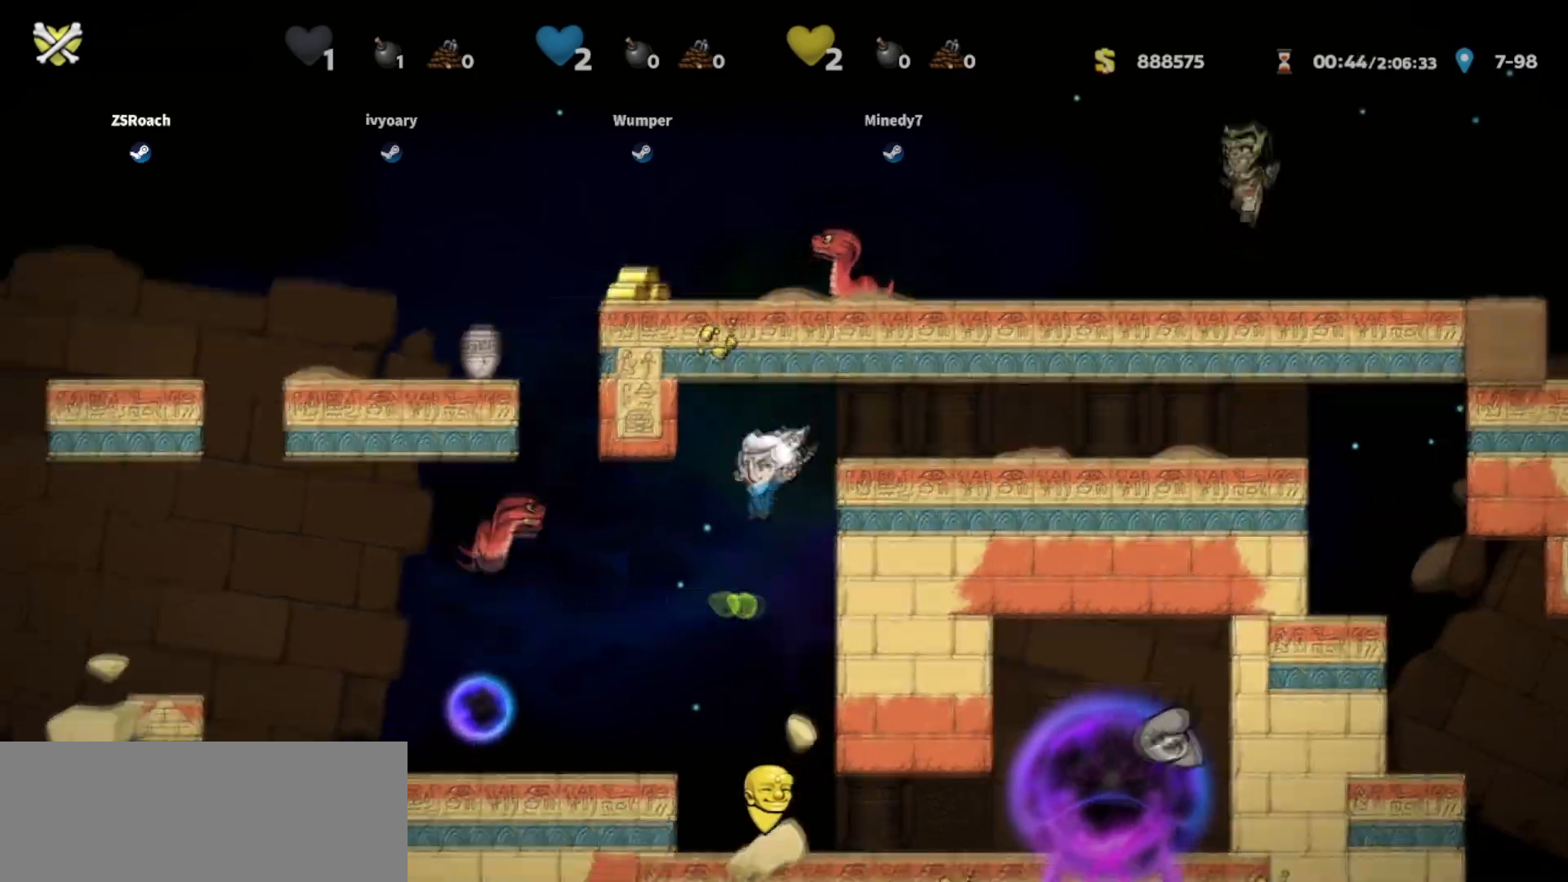
{"keys": ["walk"], "events": [[134, "walk", "down"], [401, "left", "up"], [401, "right", "down"], [467, "right", "up"]]}
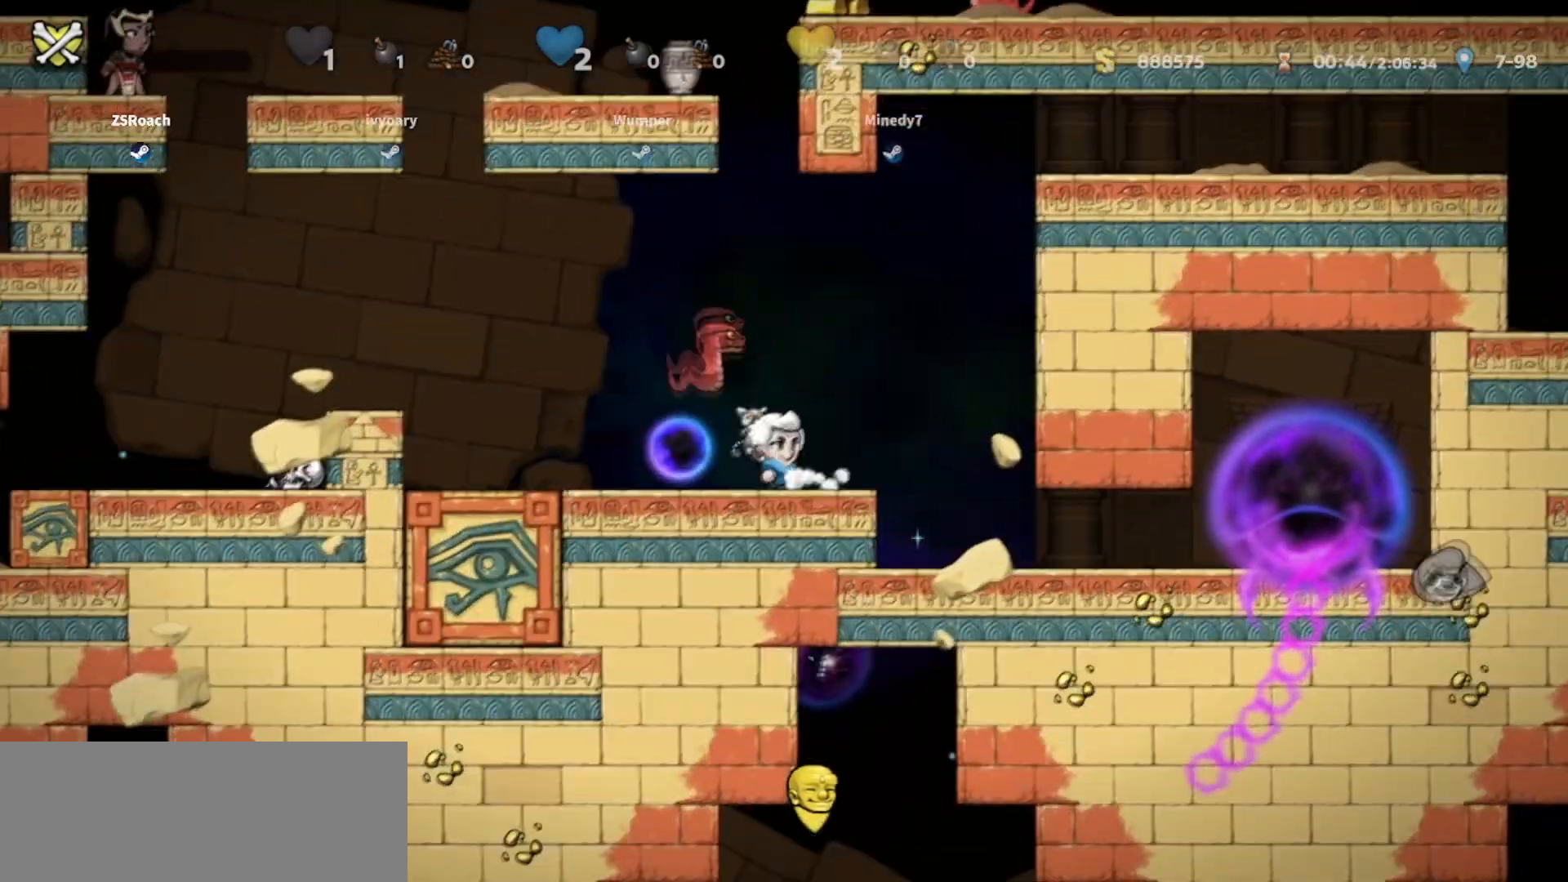
{"keys": ["jump", "walk", "whip"]}
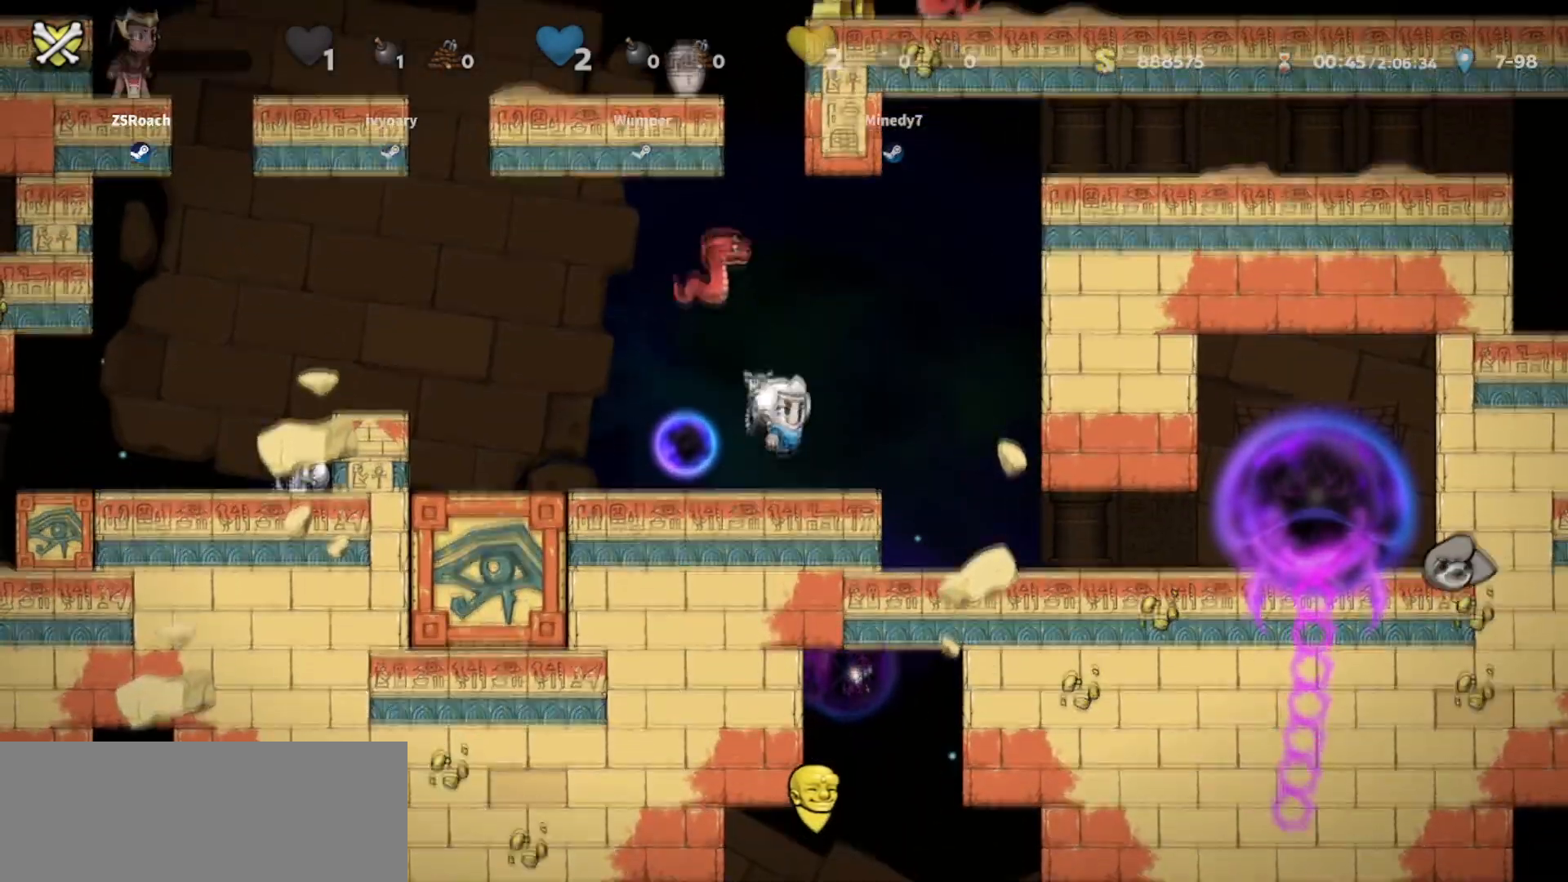
{"keys": ["walk", "whip"]}
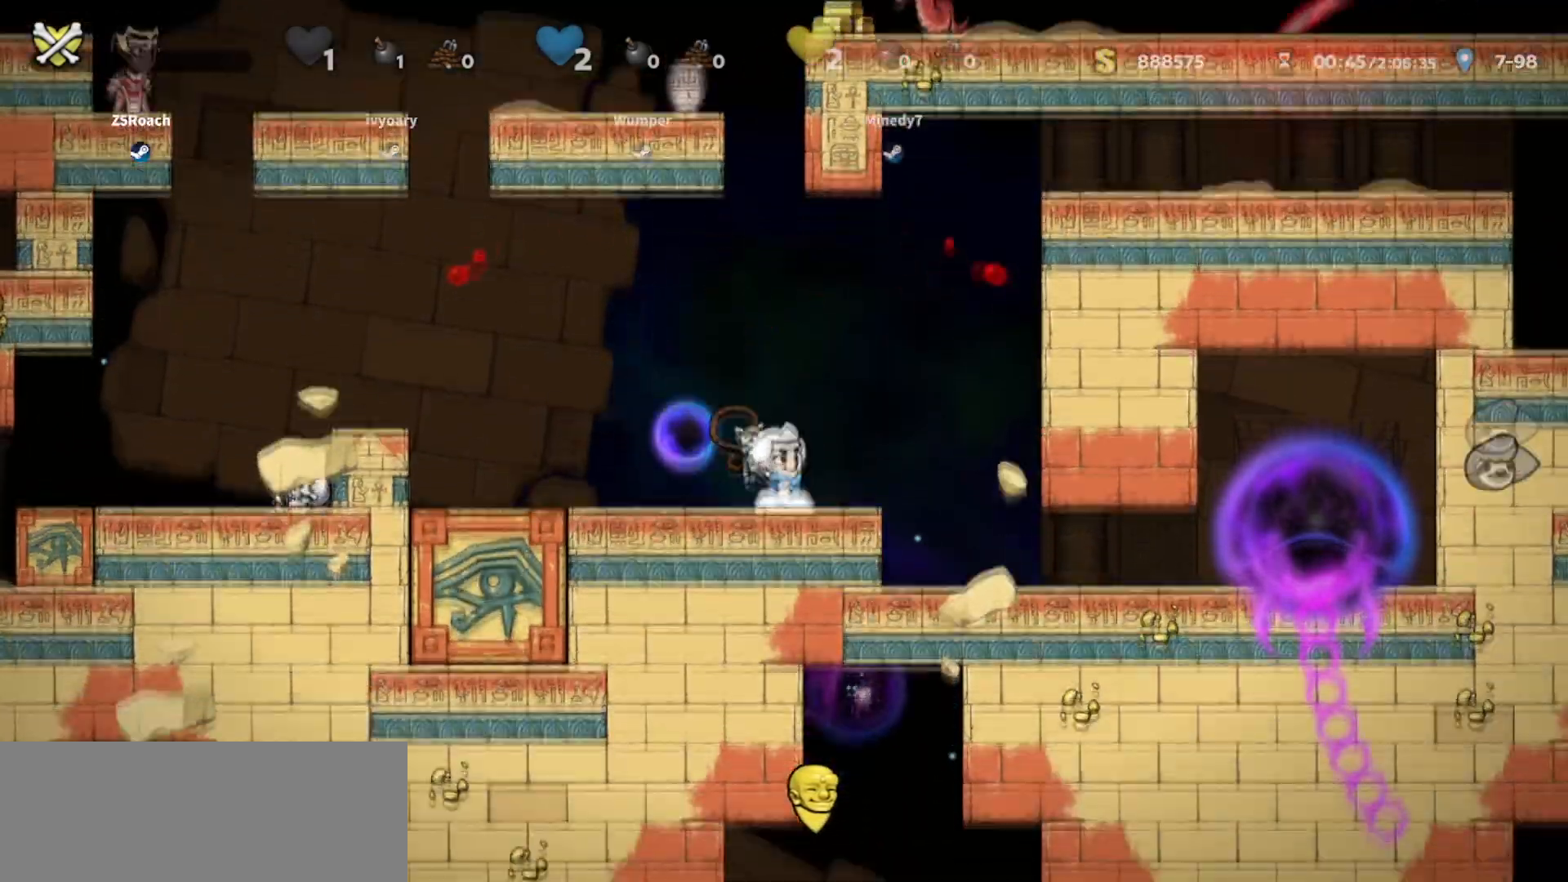
{"keys": ["right"], "events": [[166, "whip", "up"], [267, "right", "down"], [300, "down", "down"], [333, "right", "up"], [433, "down", "up"], [433, "right", "down"], [467, "walk", "up"]]}
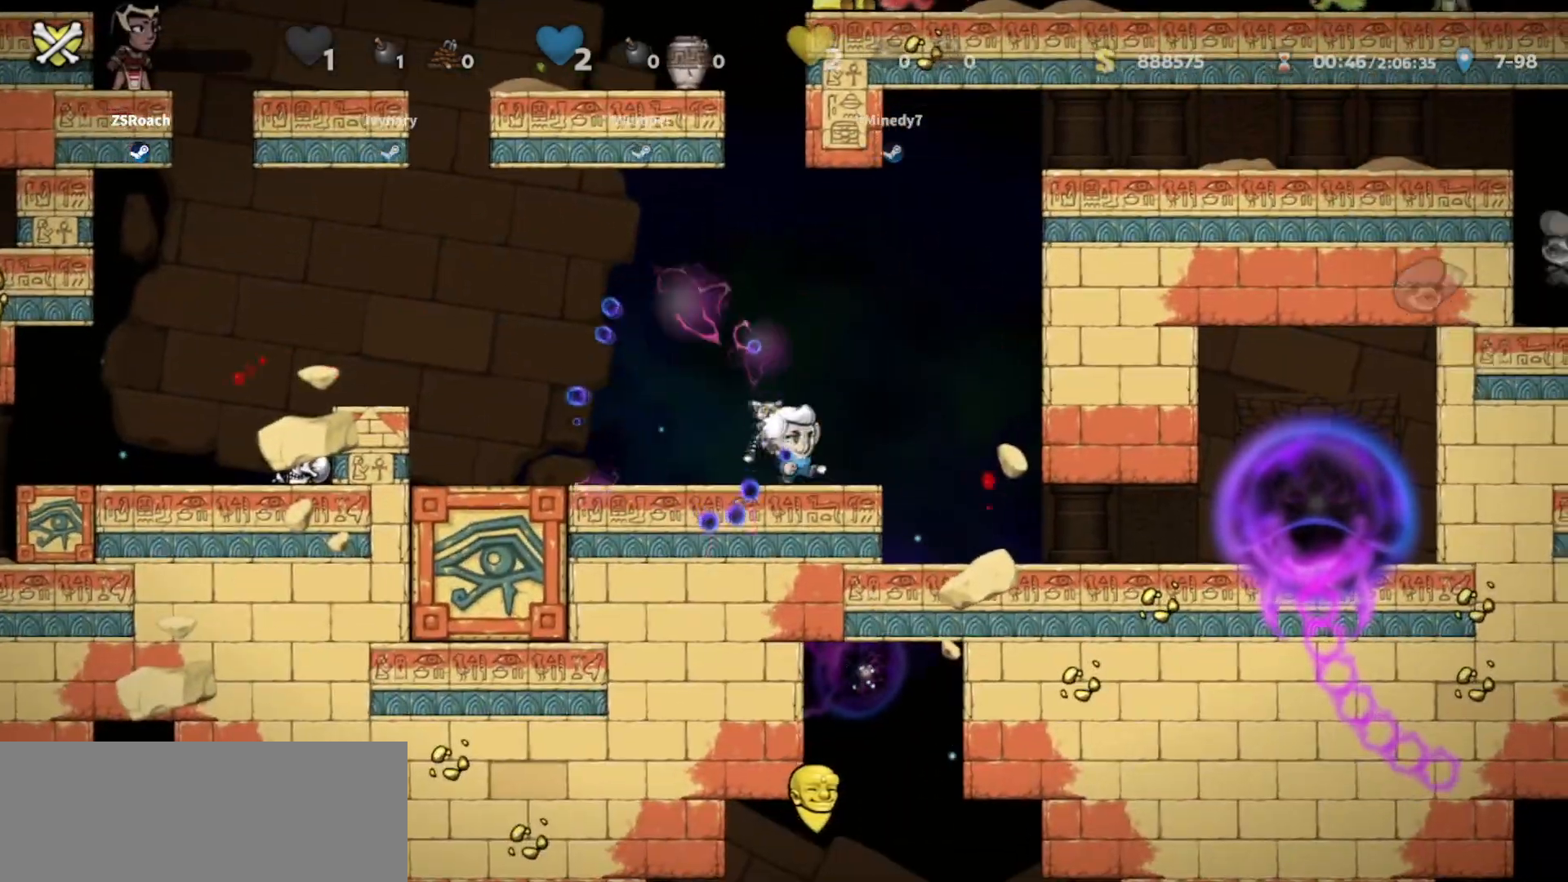
{"keys": ["walk"]}
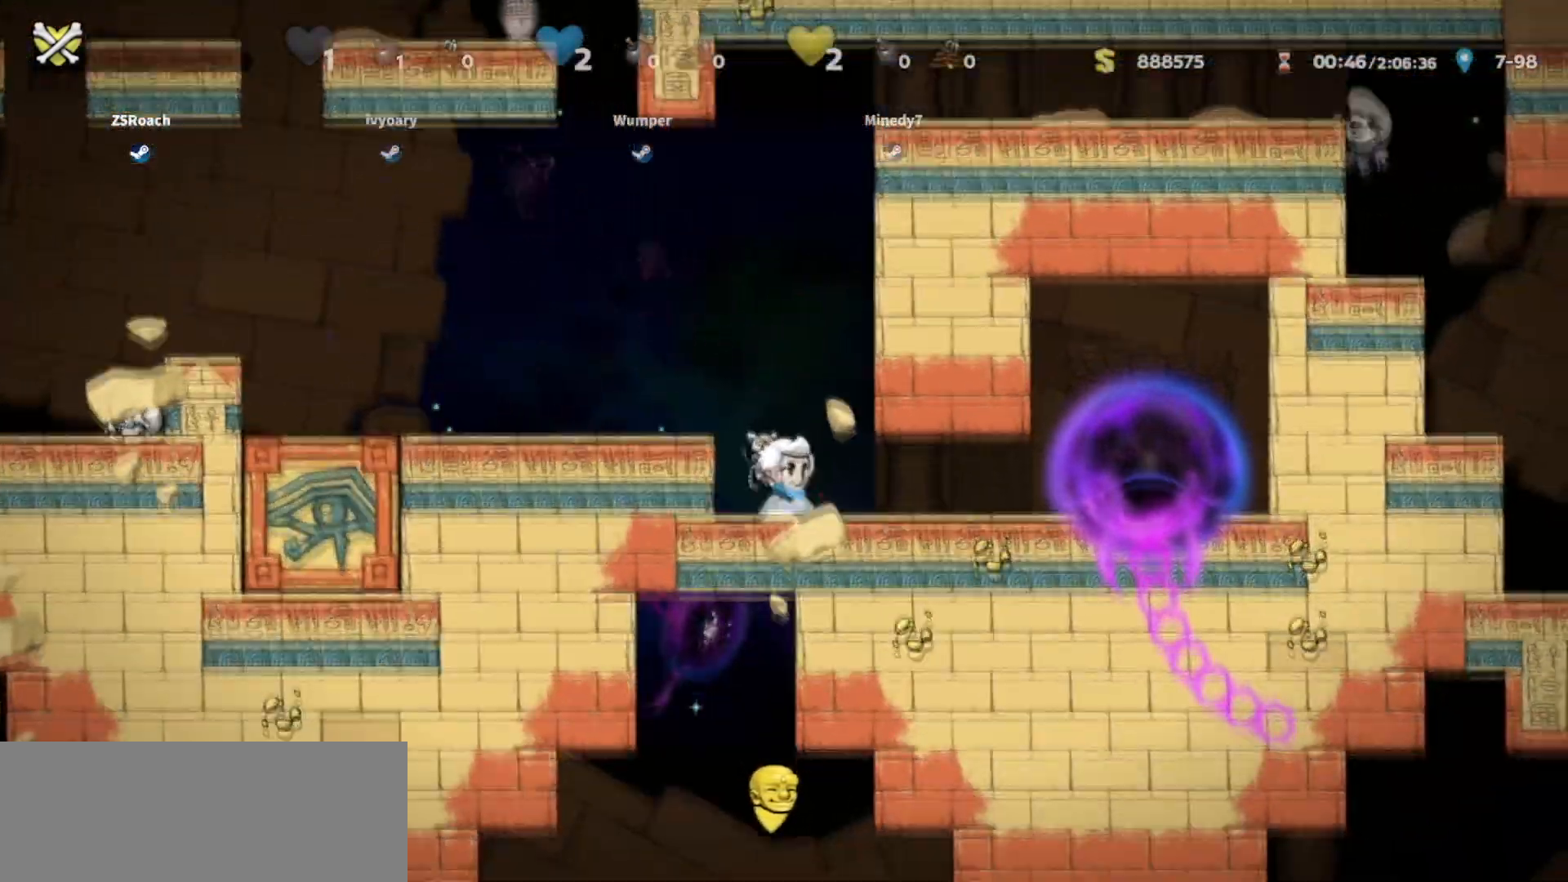
{"keys": ["jump", "left"], "events": [[100, "left", "down"], [300, "walk", "up"], [333, "left", "up"], [367, "jump", "down"], [433, "left", "down"]]}
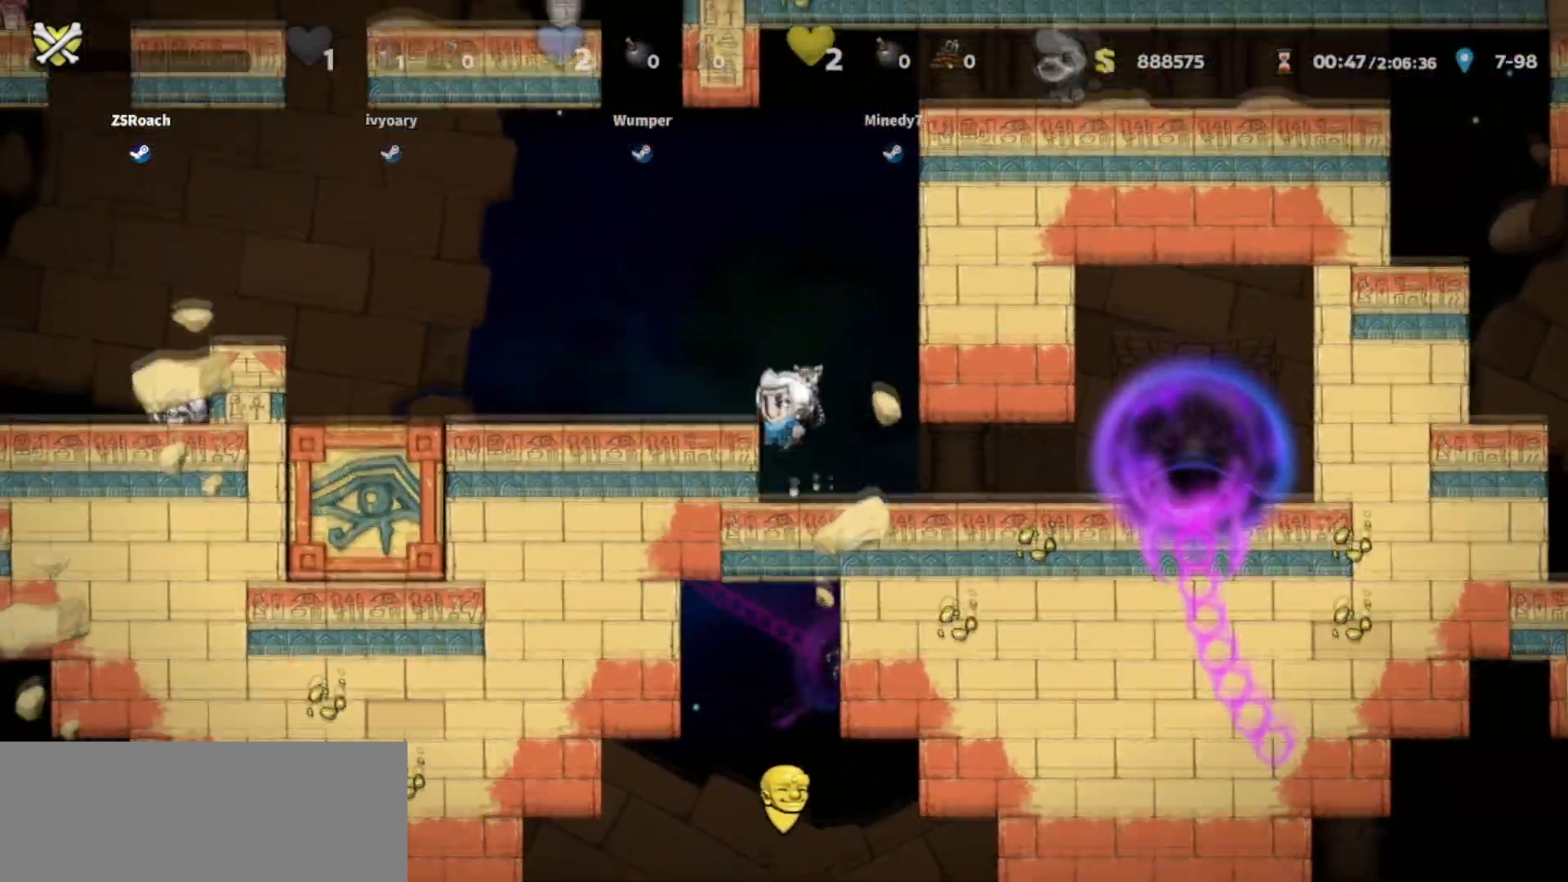
{"keys": ["right", "walk"], "events": [[34, "jump", "up"], [100, "walk", "down"], [134, "left", "up"], [300, "right", "down"]]}
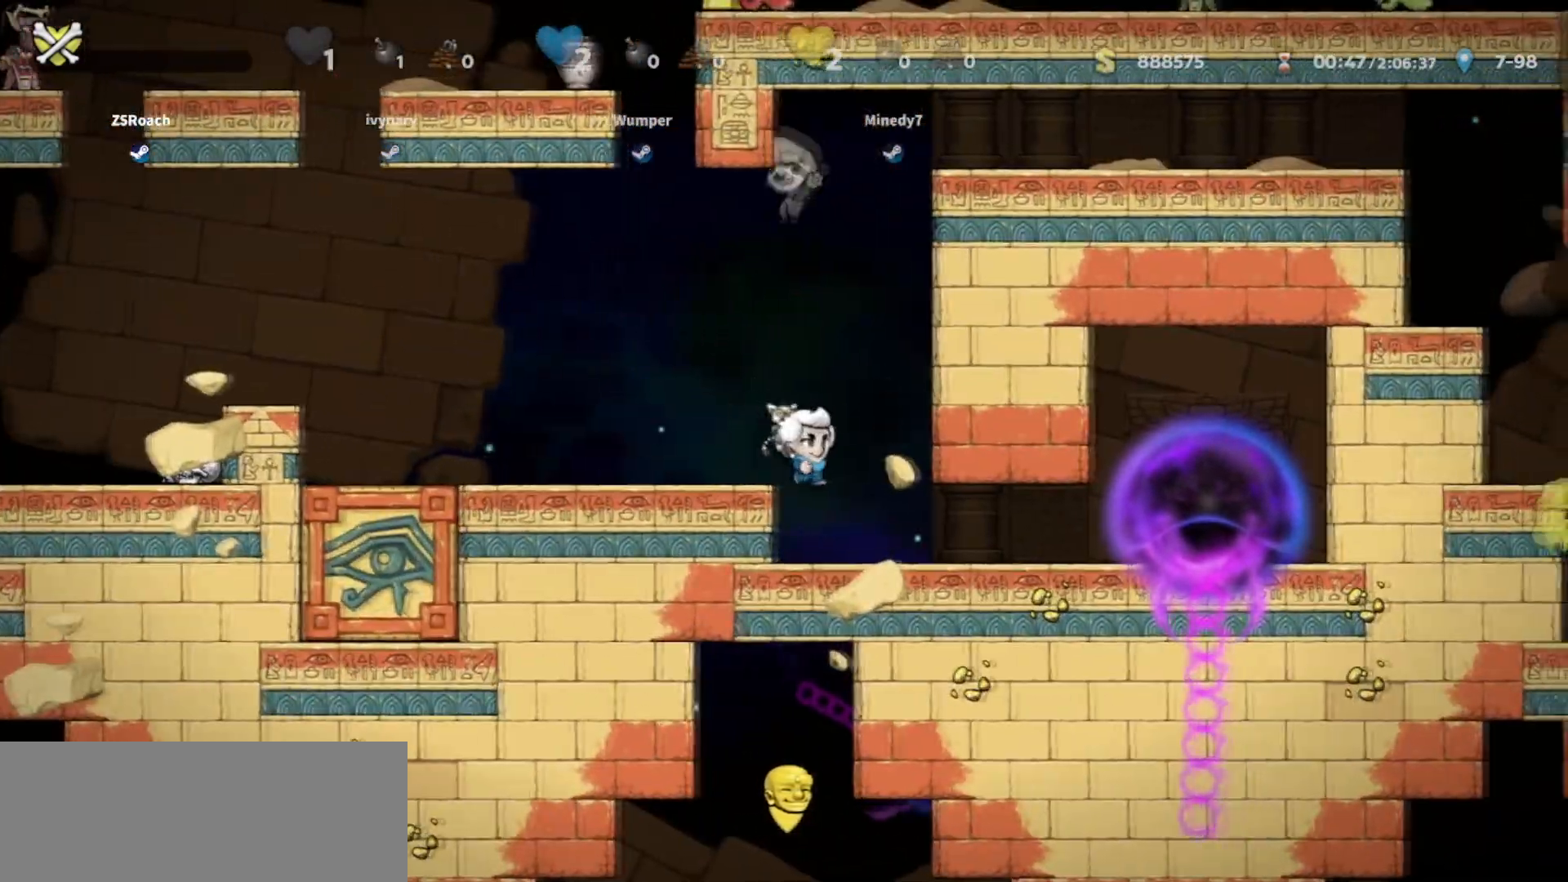
{"keys": ["right", "walk"]}
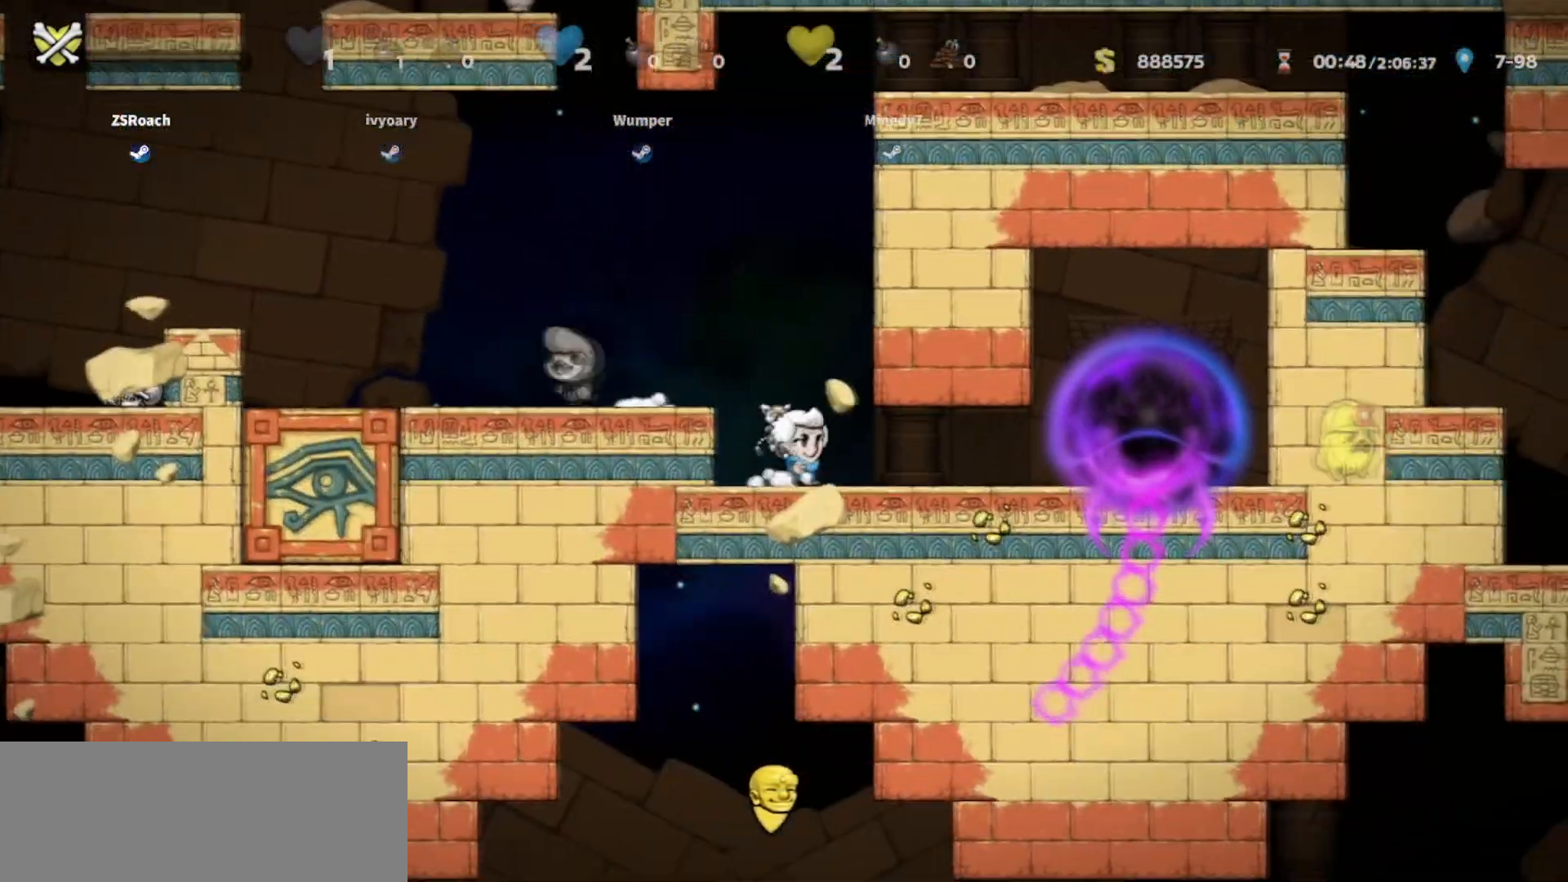
{"keys": ["down"], "events": [[33, "right", "up"], [200, "down", "down"], [401, "walk", "up"]]}
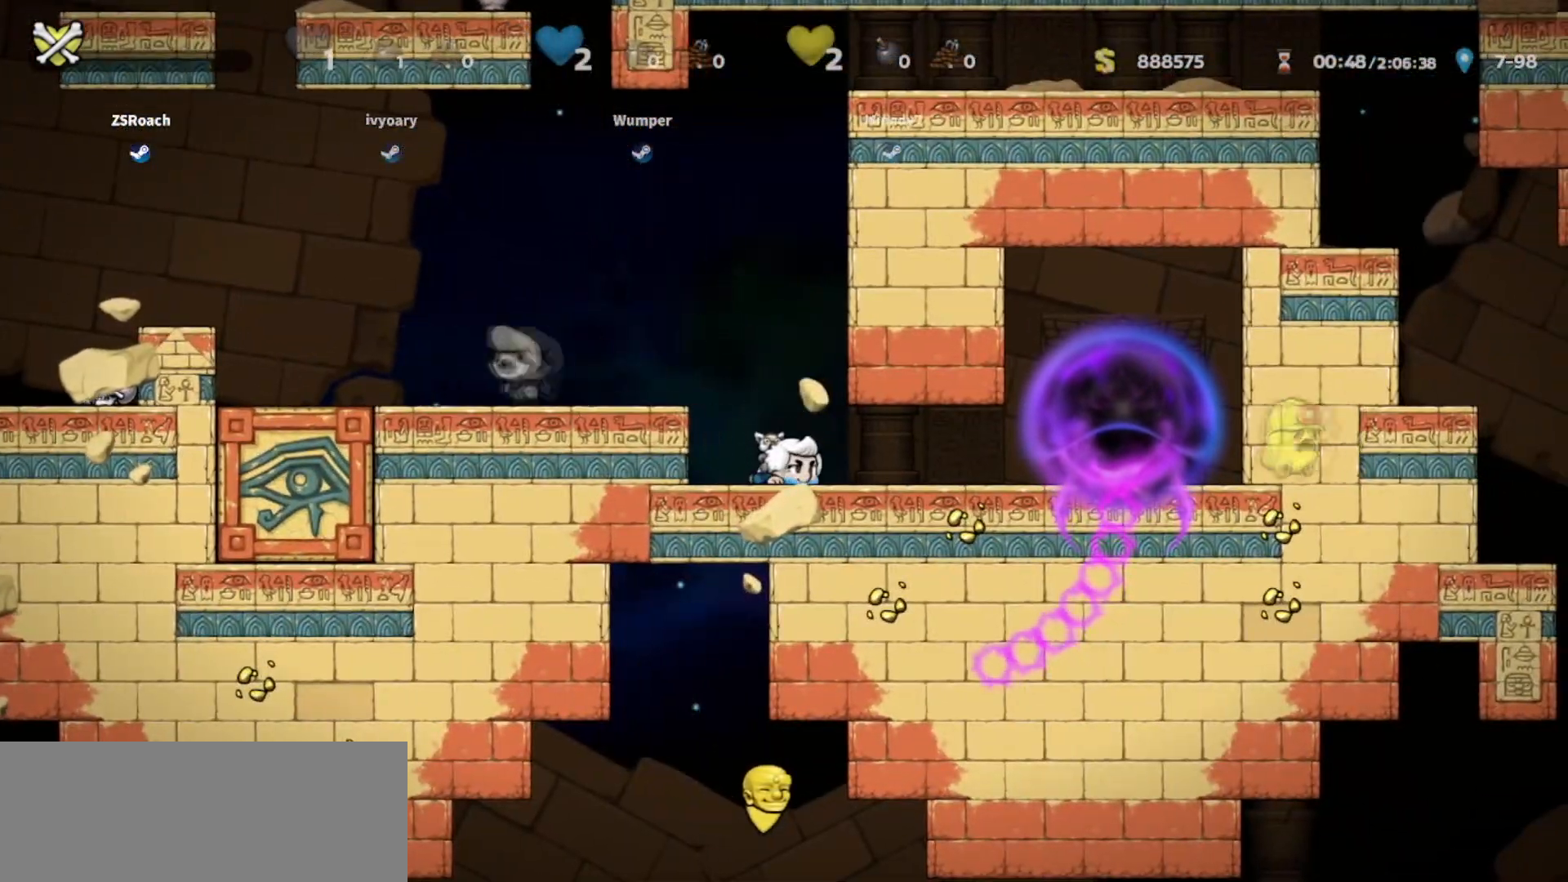
{"keys": ["down"], "events": []}
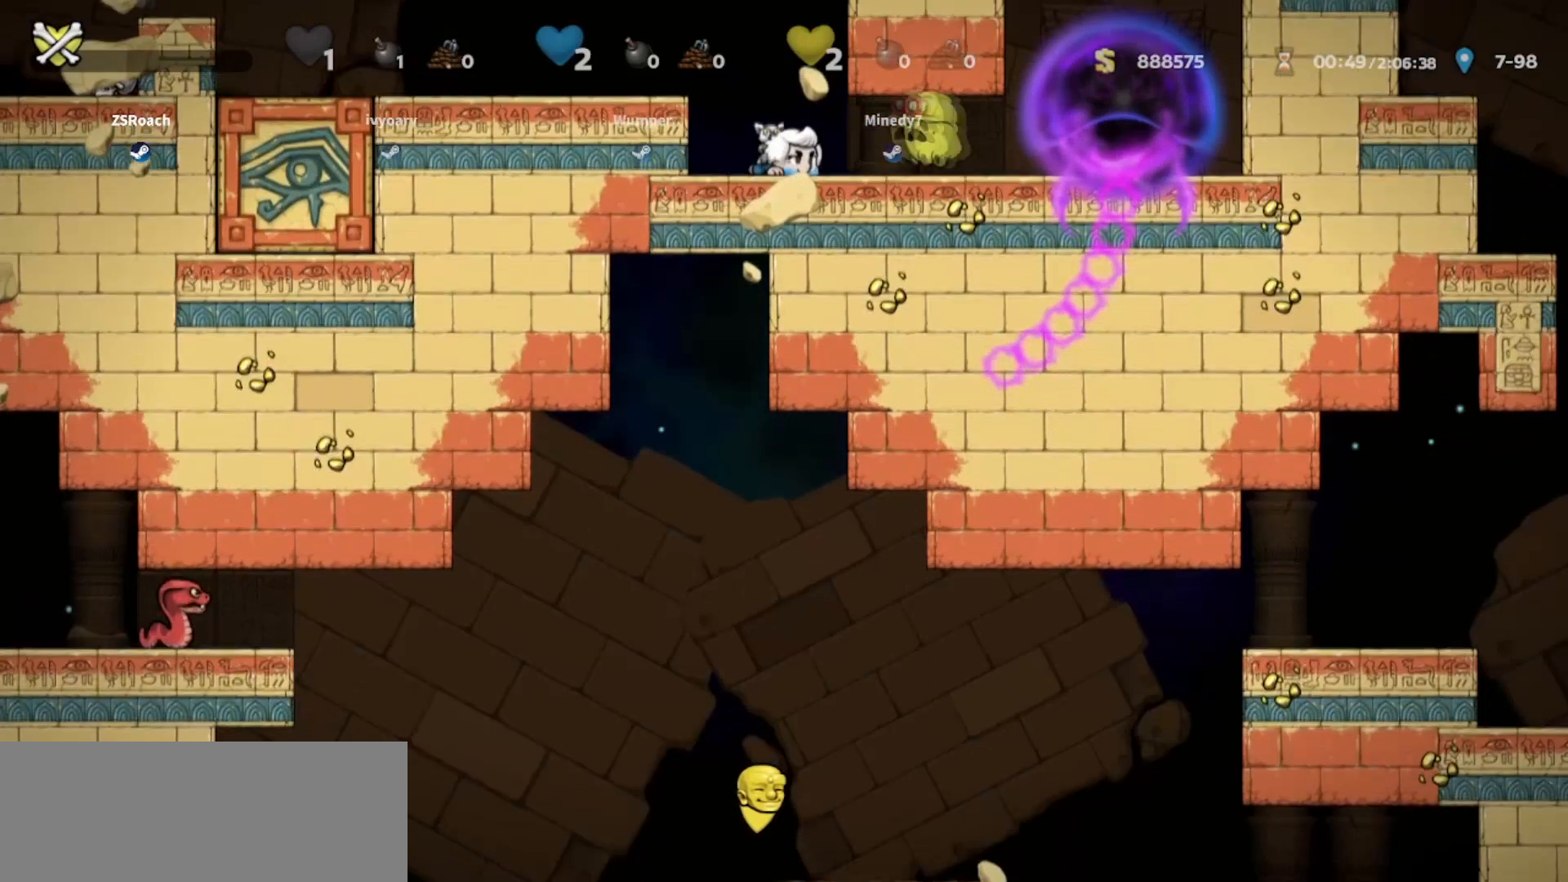
{"keys": ["walk"], "events": [[234, "down", "up"], [267, "left", "down"], [267, "walk", "down"], [334, "left", "up"], [434, "down", "down"], [501, "down", "up"]]}
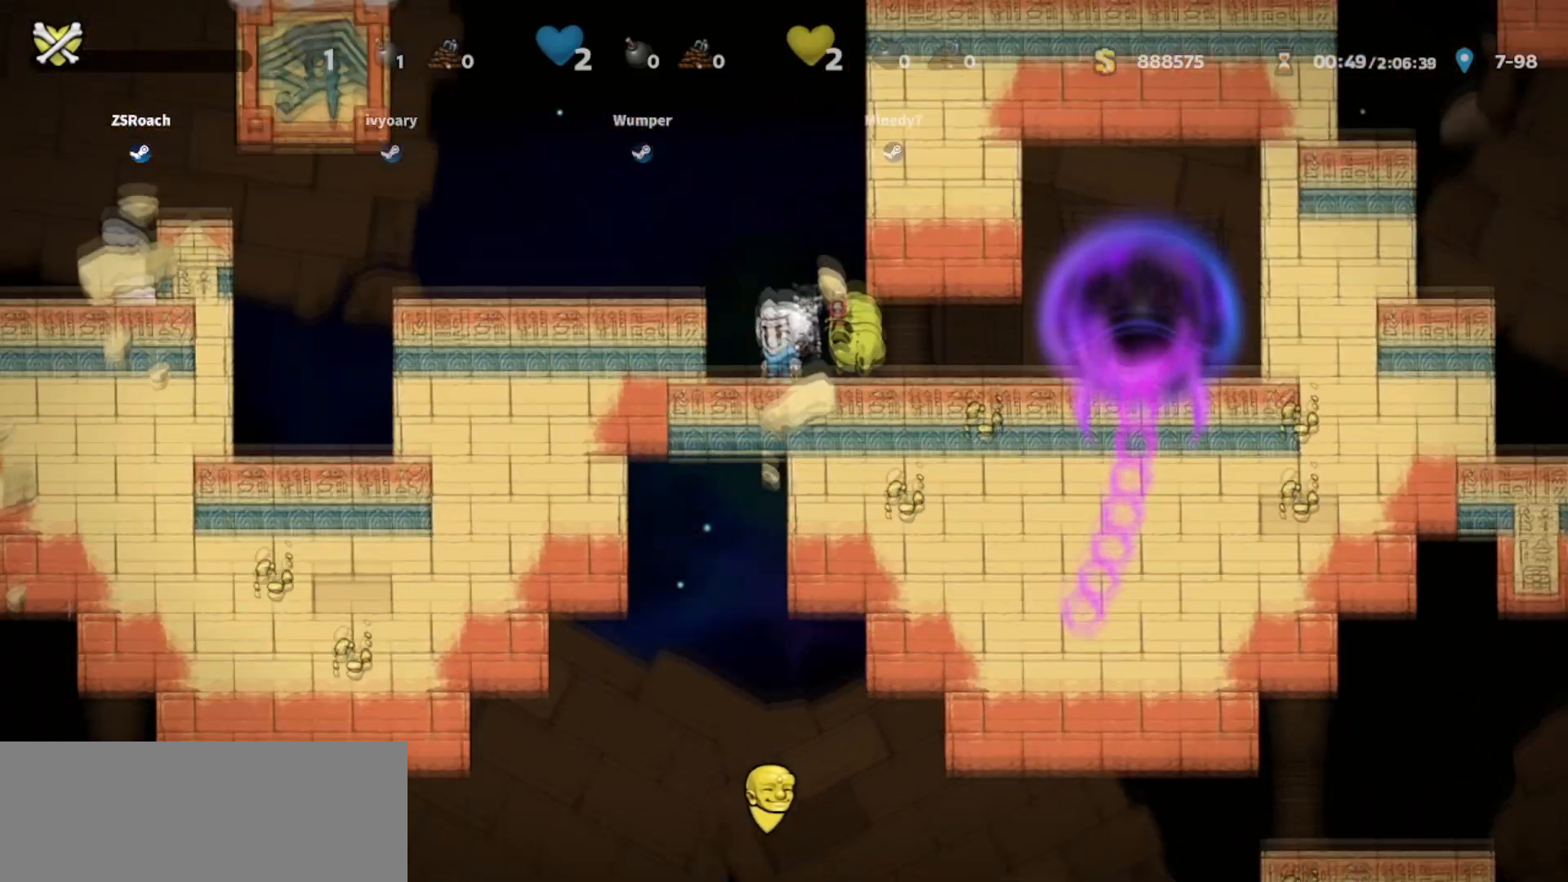
{"keys": ["walk"], "events": [[200, "right", "down"], [433, "right", "up"]]}